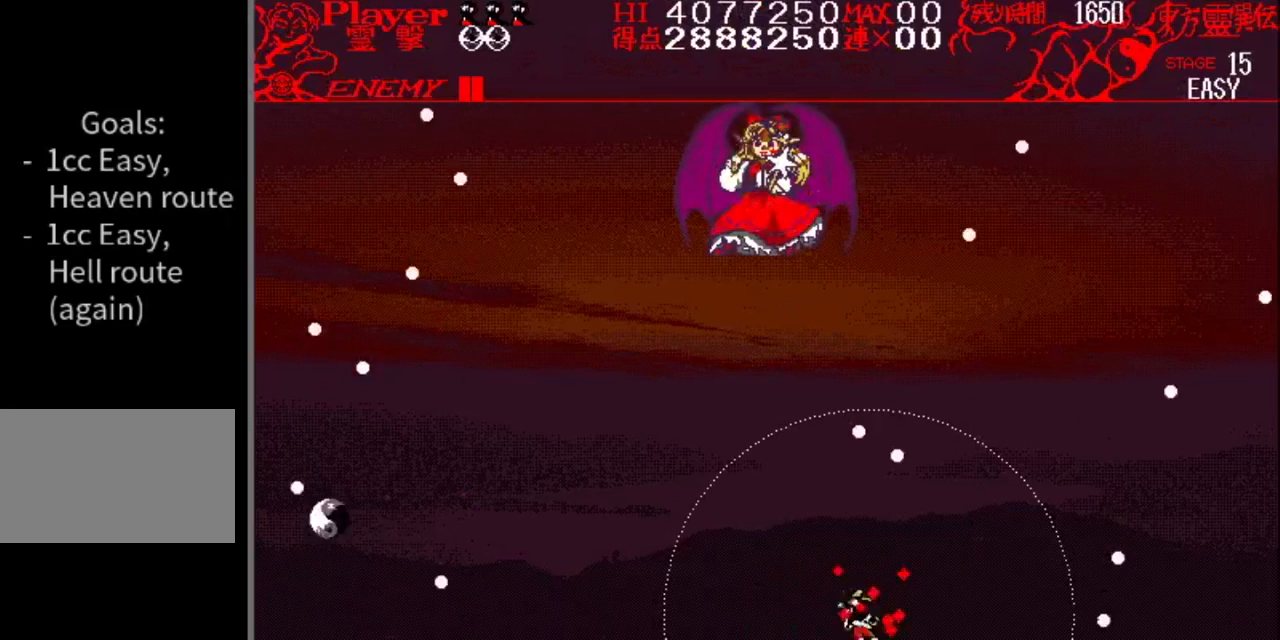
Gameplay with a controller (Nintendo layout); each line is a JSON object with the inputs held at the frame after it. "events" lists button and stick changes between this image and that frame as [ms after this image, input, new state], when the widget could be followed in between. Not read: L1 L3 R1 R3.
{"buttons": ["DPAD_LEFT"], "events": [[184, "DPAD_LEFT", "up"], [317, "DPAD_LEFT", "down"]]}
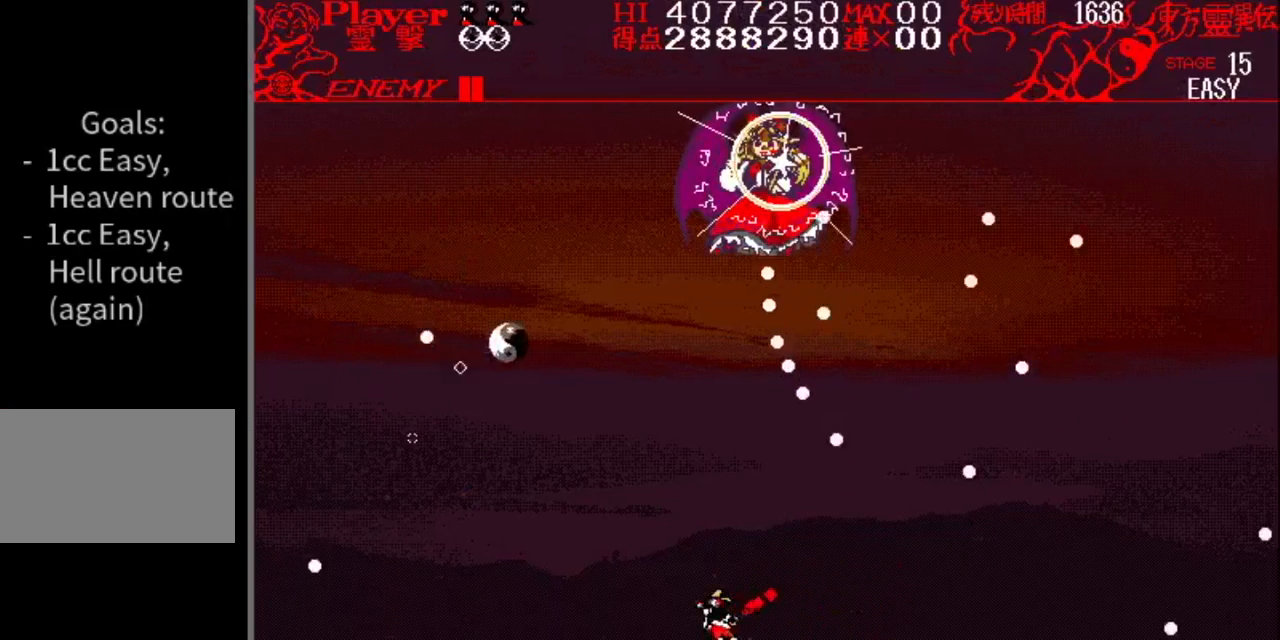
{"buttons": [], "events": [[133, "DPAD_LEFT", "up"]]}
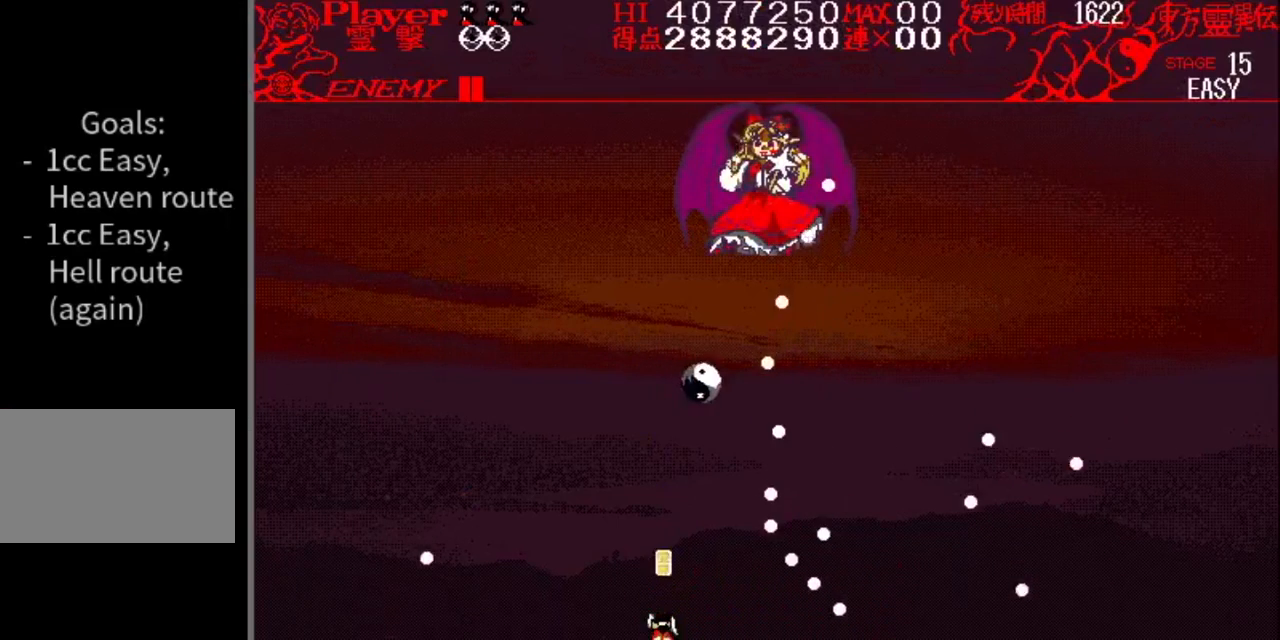
{"buttons": [], "events": [[150, "DPAD_LEFT", "down"], [384, "DPAD_LEFT", "up"]]}
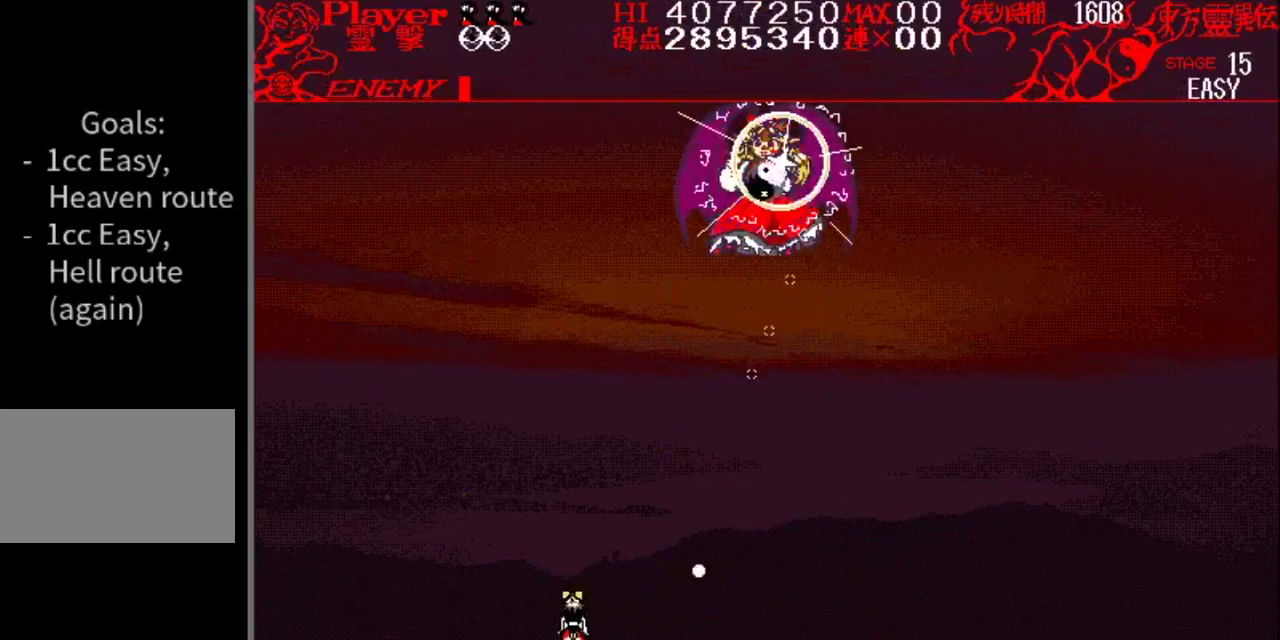
{"buttons": [], "events": [[233, "DPAD_LEFT", "down"], [400, "DPAD_LEFT", "up"]]}
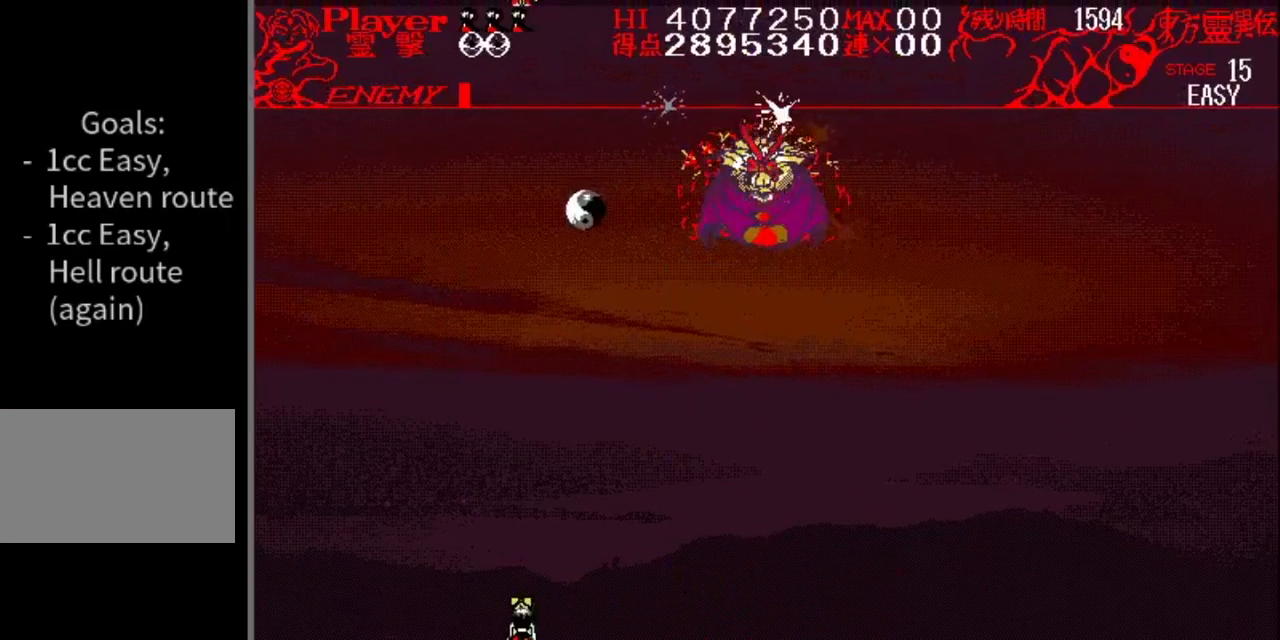
{"buttons": ["DPAD_RIGHT"], "events": [[34, "DPAD_LEFT", "down"], [150, "DPAD_LEFT", "up"], [467, "DPAD_RIGHT", "down"]]}
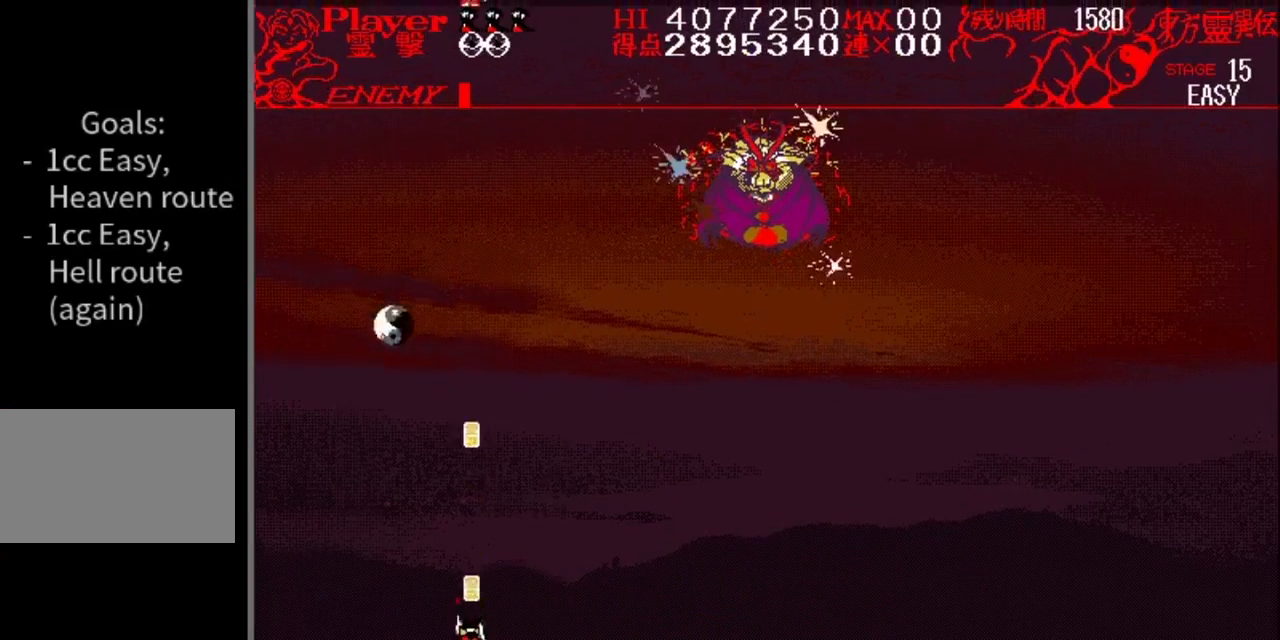
{"buttons": ["DPAD_RIGHT"], "events": []}
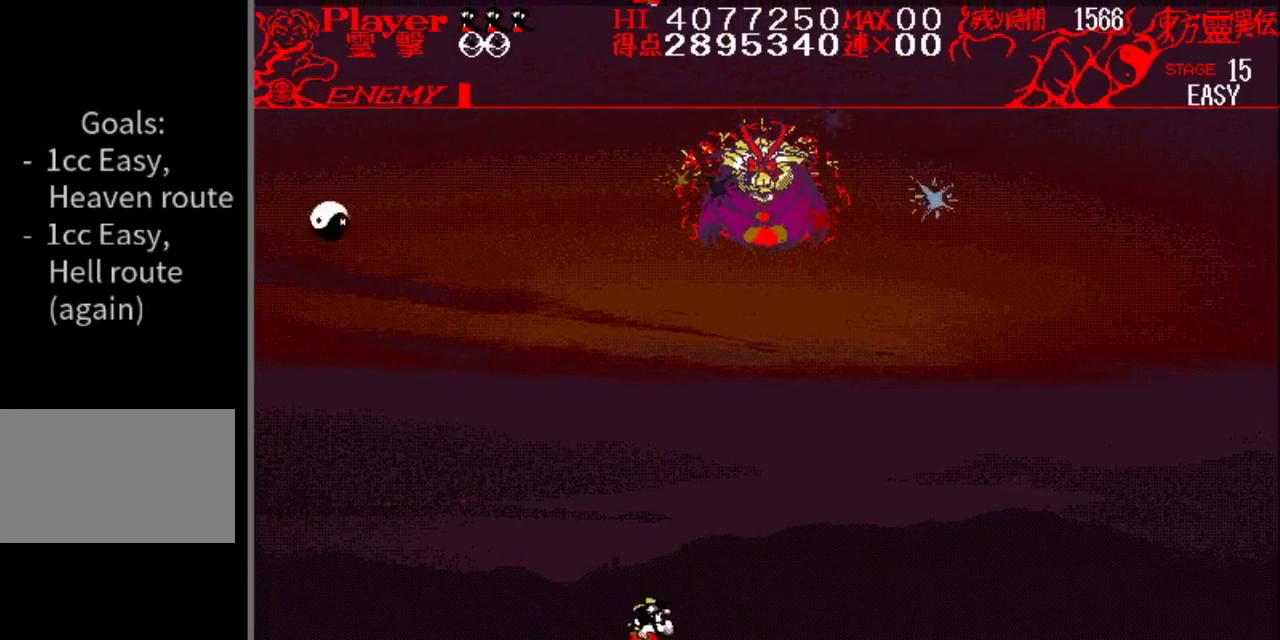
{"buttons": ["DPAD_RIGHT"], "events": []}
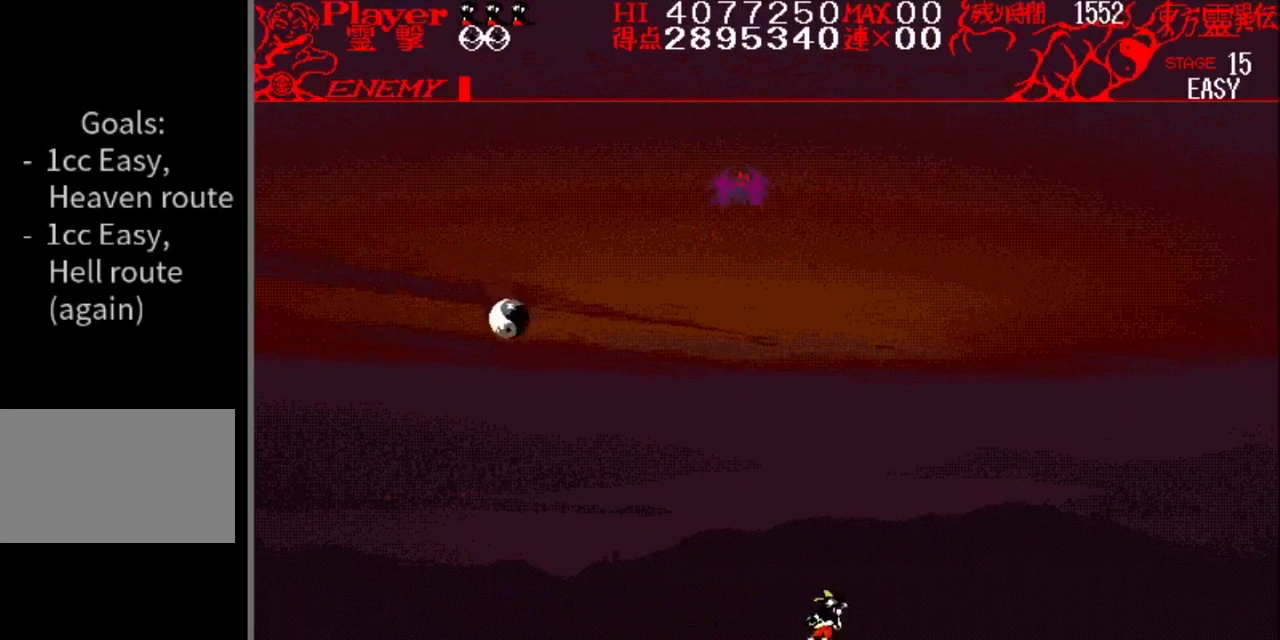
{"buttons": ["DPAD_LEFT"], "events": [[66, "DPAD_RIGHT", "up"], [450, "DPAD_LEFT", "down"]]}
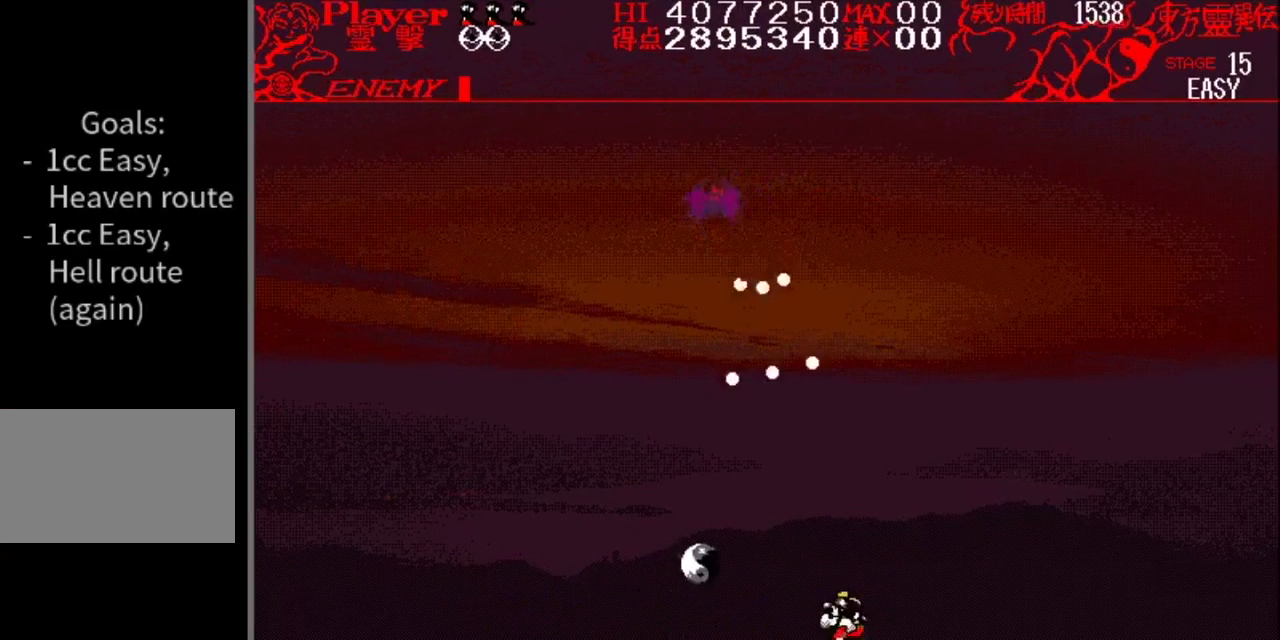
{"buttons": ["DPAD_LEFT"], "events": [[34, "DPAD_LEFT", "up"], [134, "DPAD_LEFT", "down"]]}
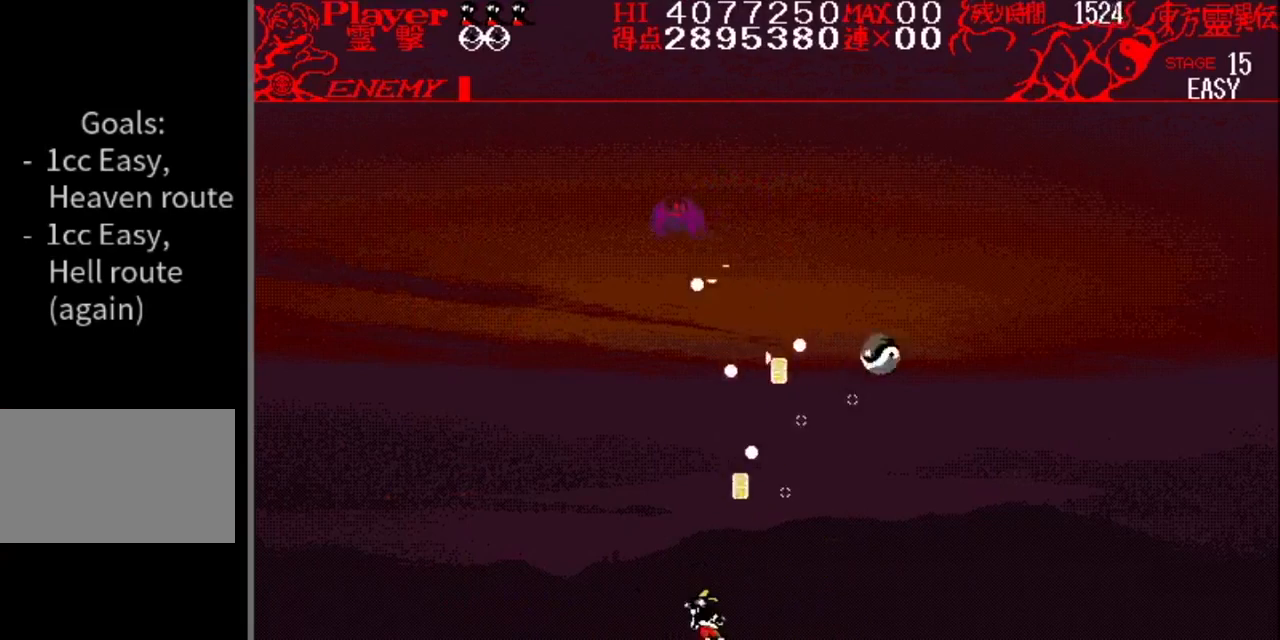
{"buttons": [], "events": [[333, "DPAD_LEFT", "up"]]}
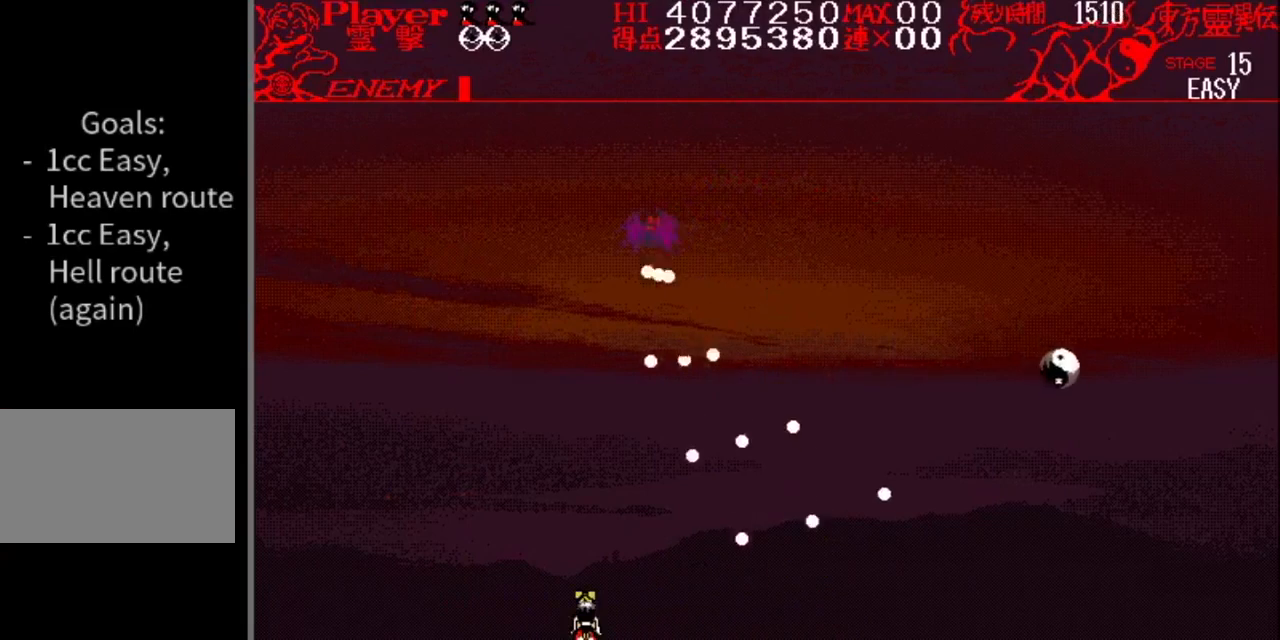
{"buttons": [], "events": [[200, "DPAD_LEFT", "down"], [334, "DPAD_LEFT", "up"]]}
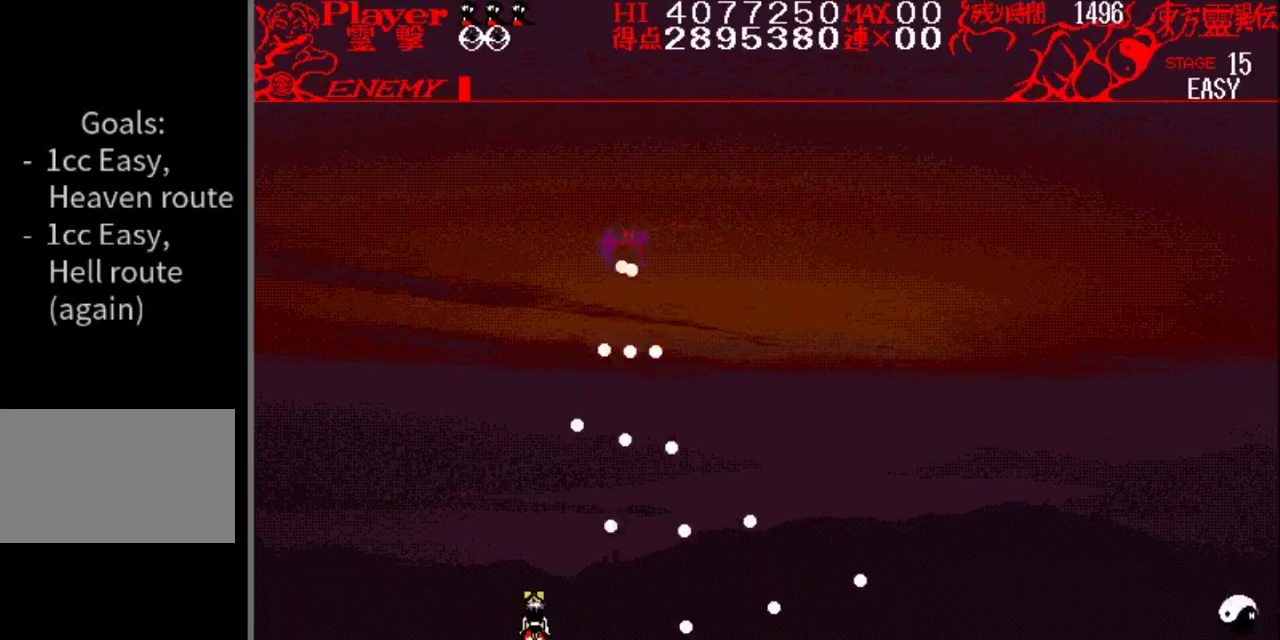
{"buttons": ["DPAD_LEFT"], "events": [[133, "DPAD_LEFT", "down"], [317, "DPAD_LEFT", "up"], [467, "DPAD_LEFT", "down"]]}
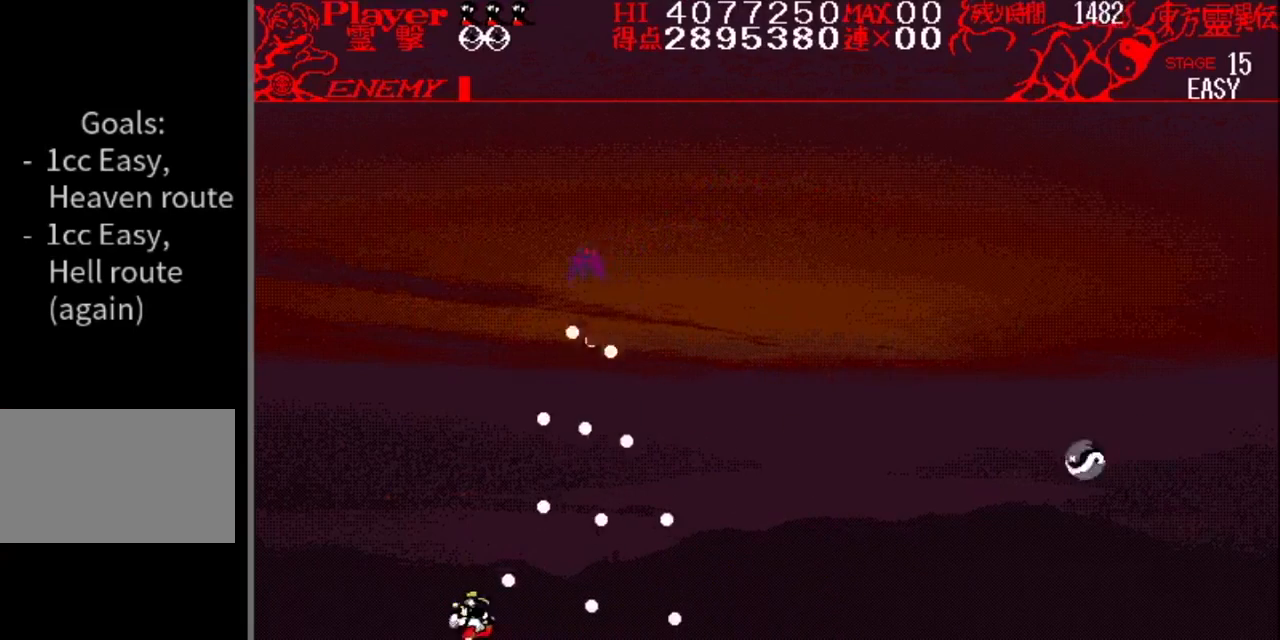
{"buttons": [], "events": [[234, "DPAD_LEFT", "up"]]}
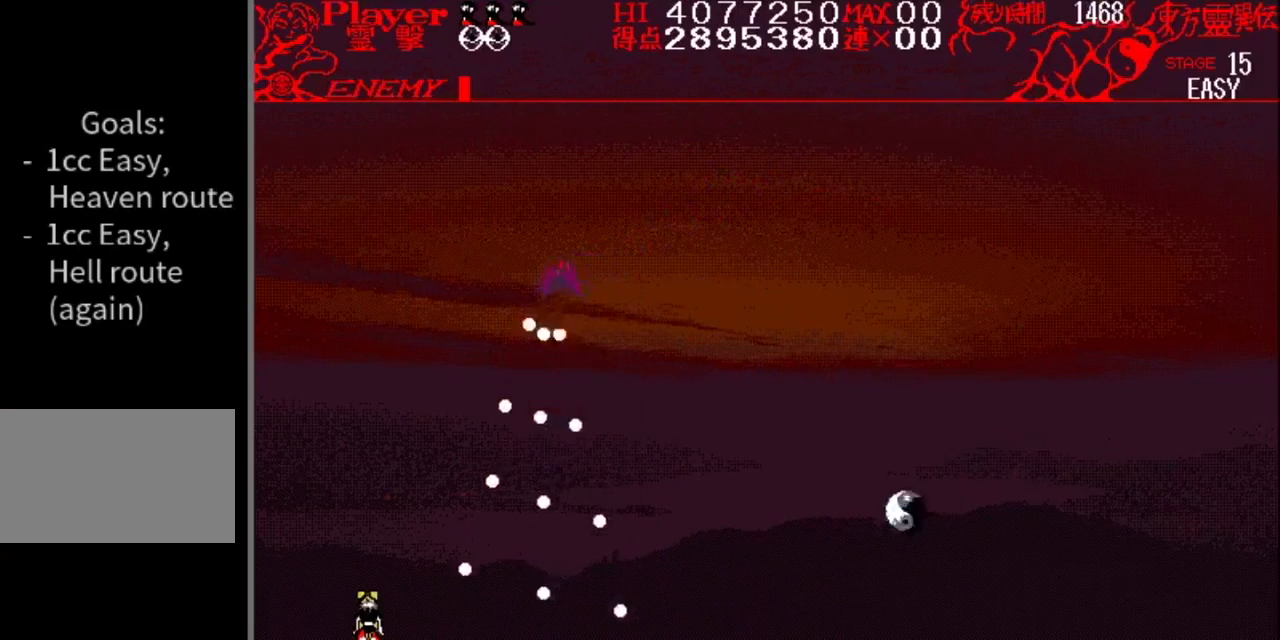
{"buttons": [], "events": [[367, "DPAD_LEFT", "down"], [484, "DPAD_LEFT", "up"]]}
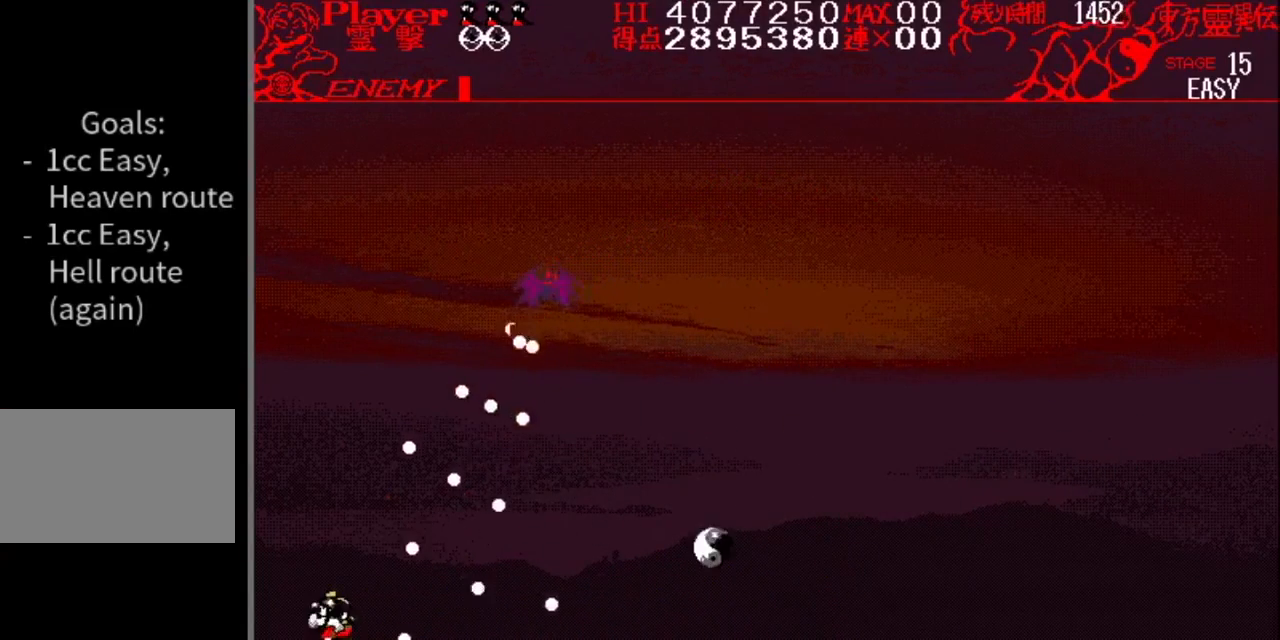
{"buttons": ["DPAD_RIGHT"], "events": [[167, "DPAD_LEFT", "down"], [351, "DPAD_LEFT", "up"], [401, "DPAD_RIGHT", "down"]]}
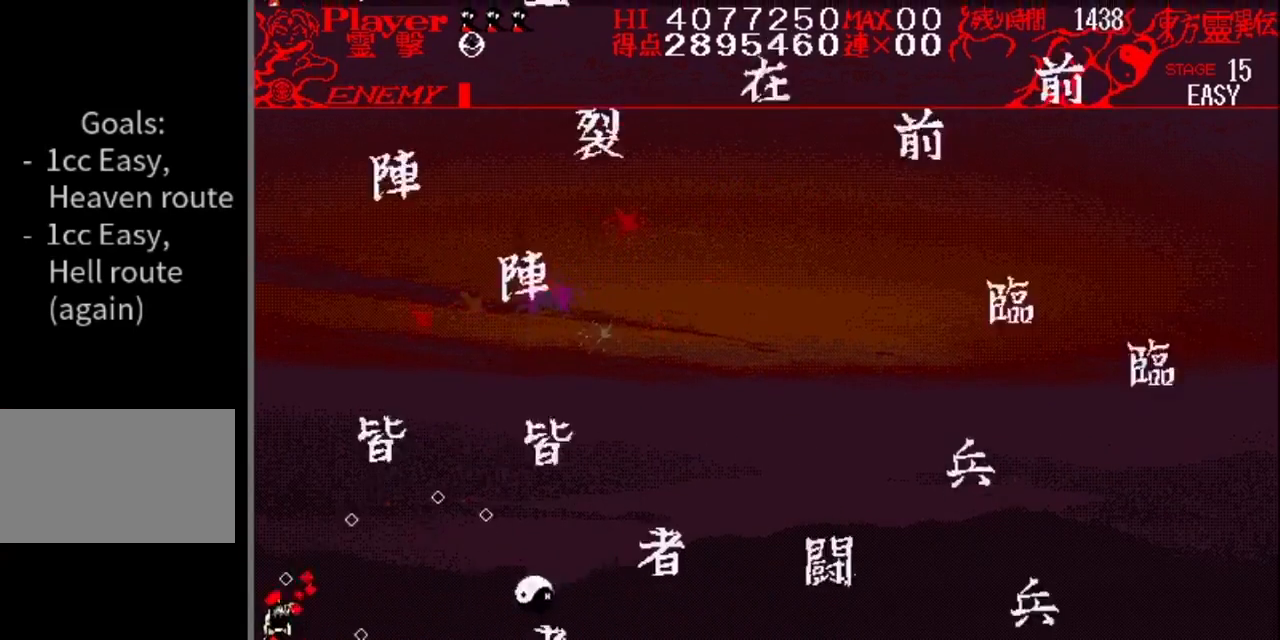
{"buttons": ["DPAD_RIGHT"], "events": [[150, "DPAD_RIGHT", "up"], [300, "DPAD_RIGHT", "down"]]}
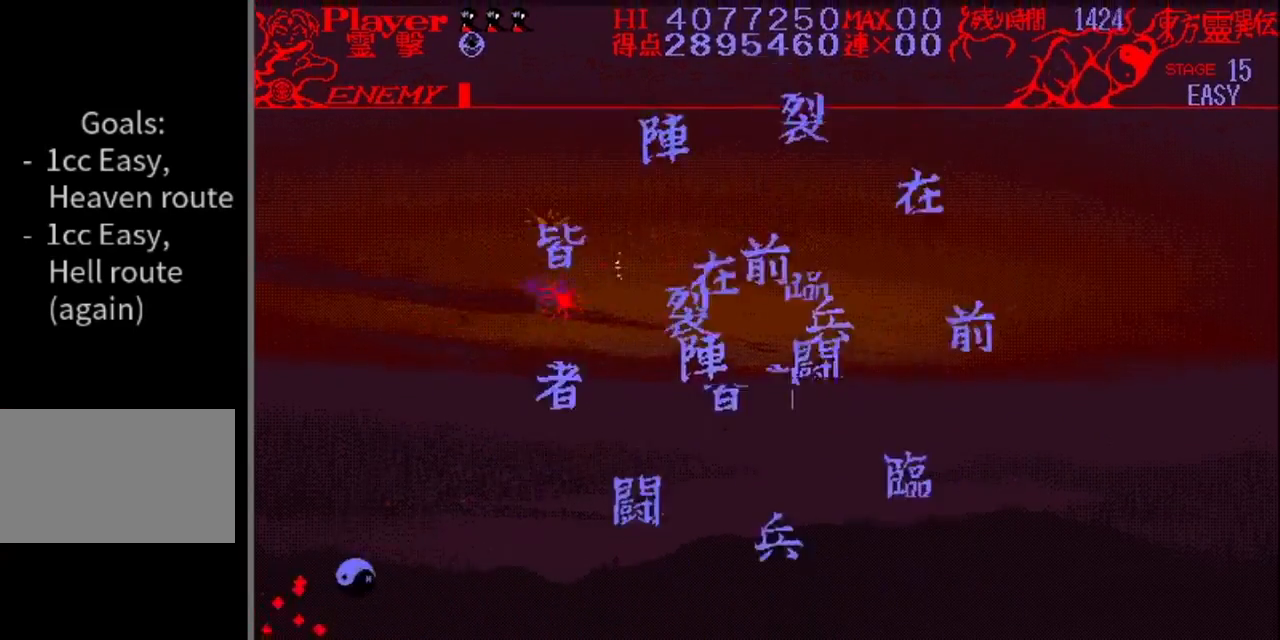
{"buttons": [], "events": [[150, "DPAD_RIGHT", "up"]]}
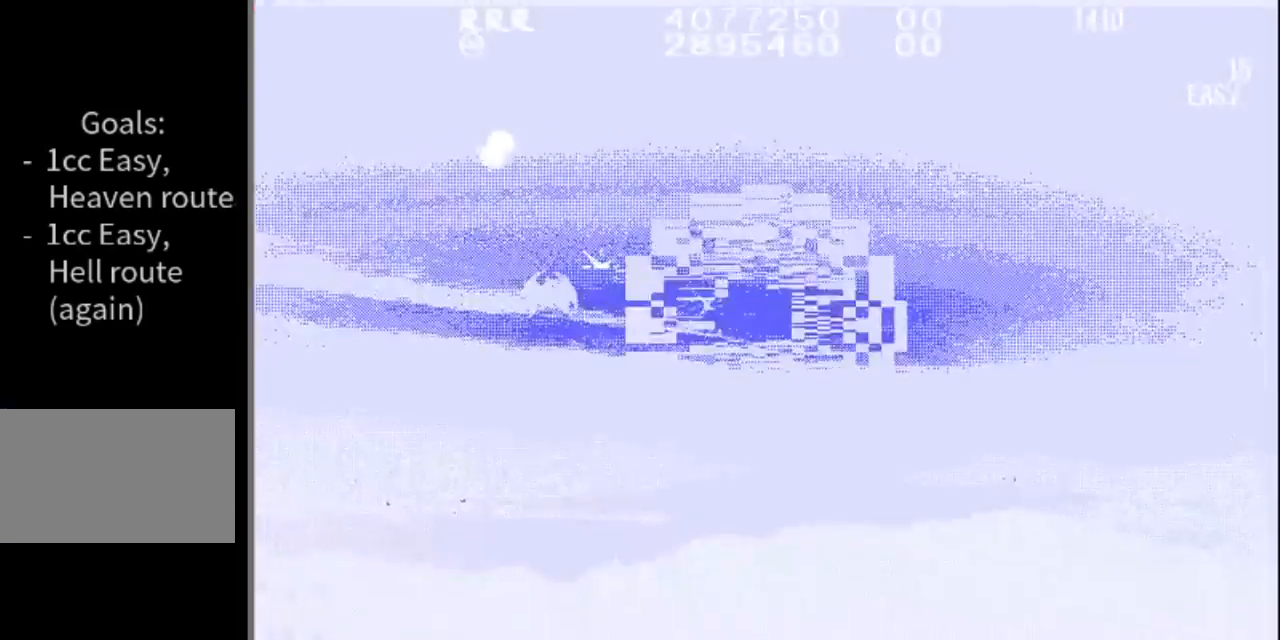
{"buttons": ["DPAD_RIGHT"], "events": [[450, "DPAD_RIGHT", "down"]]}
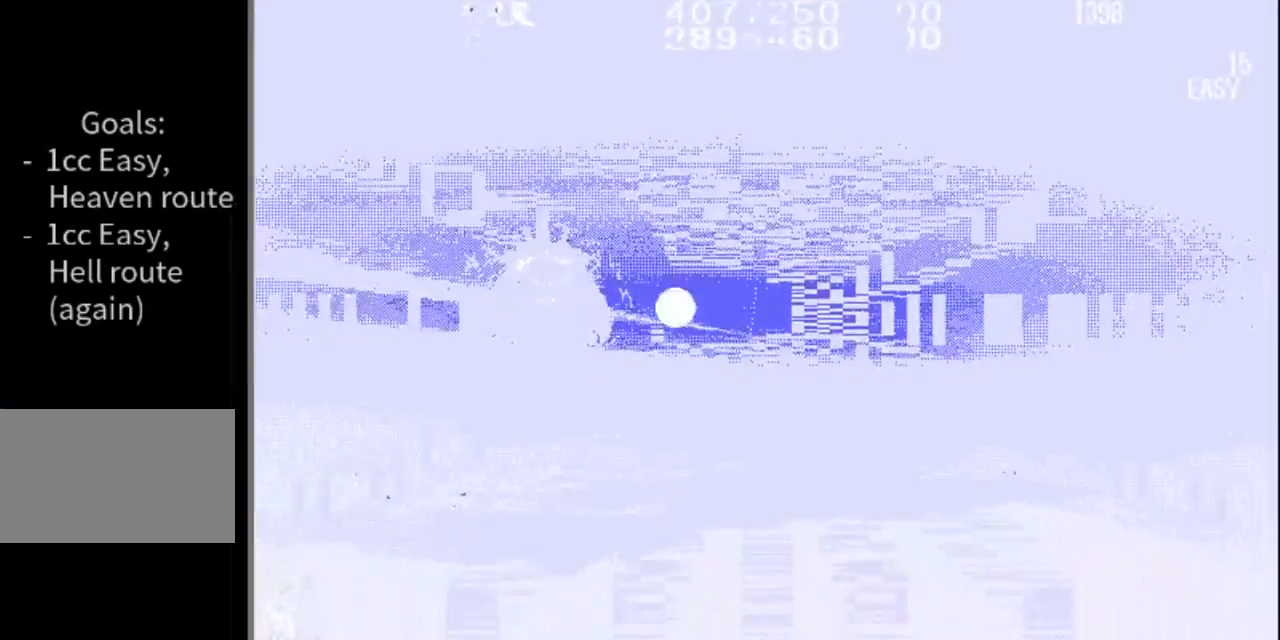
{"buttons": ["DPAD_RIGHT"], "events": []}
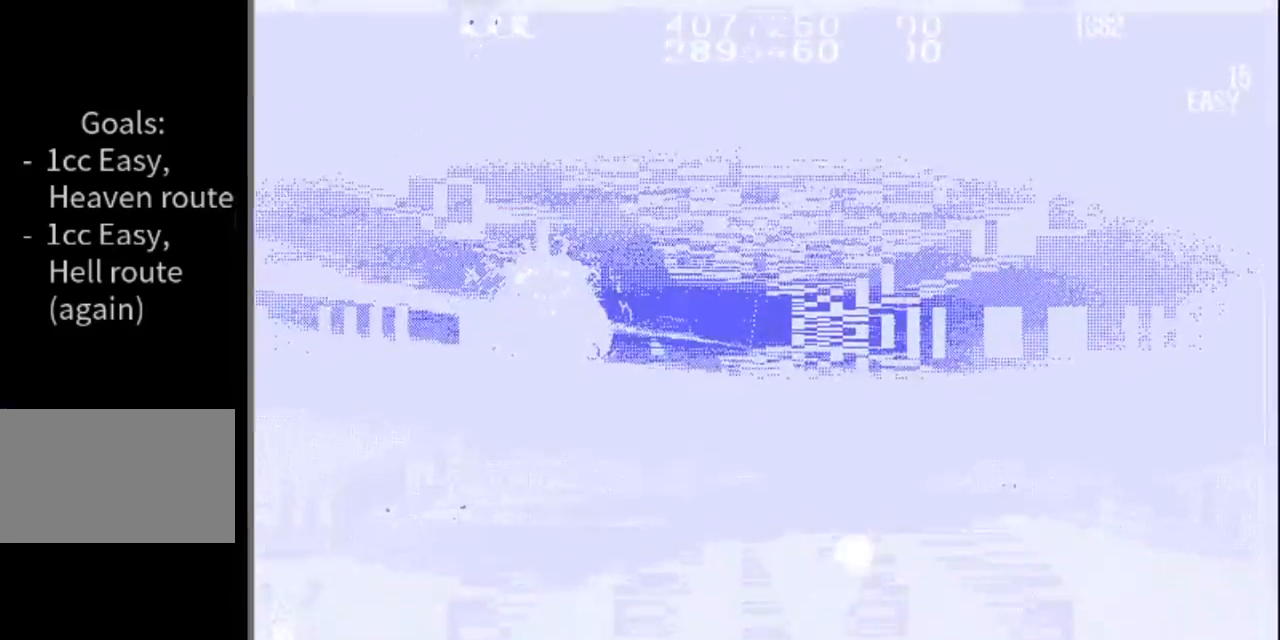
{"buttons": ["DPAD_RIGHT"], "events": []}
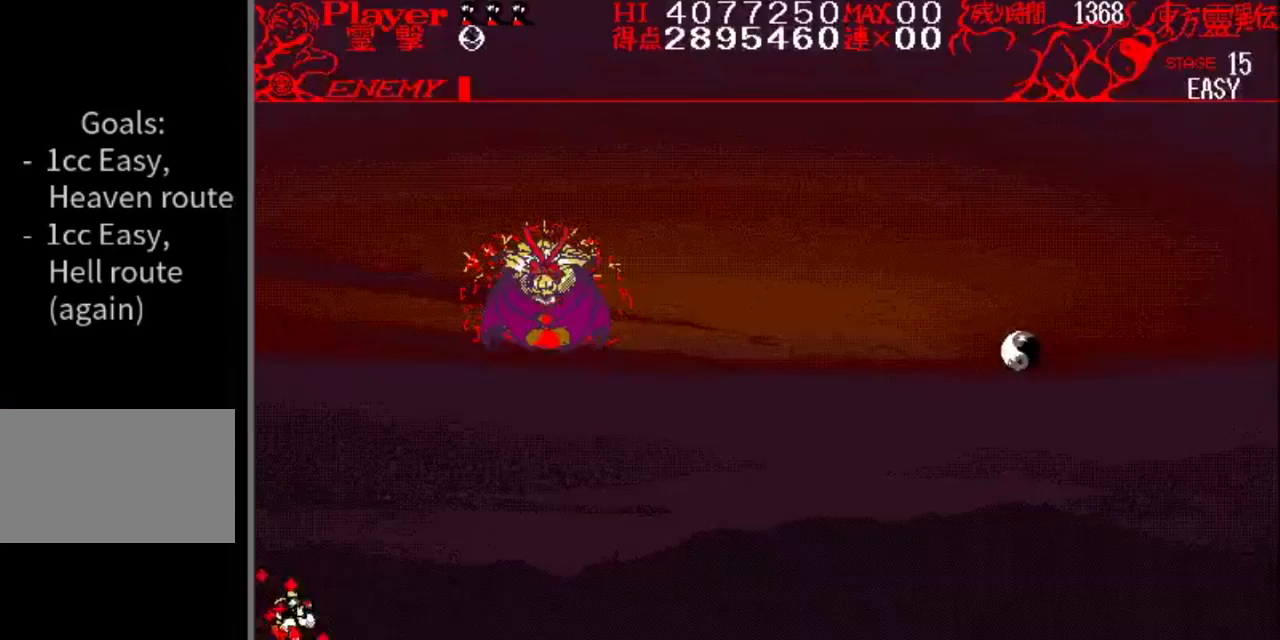
{"buttons": ["DPAD_RIGHT"], "events": []}
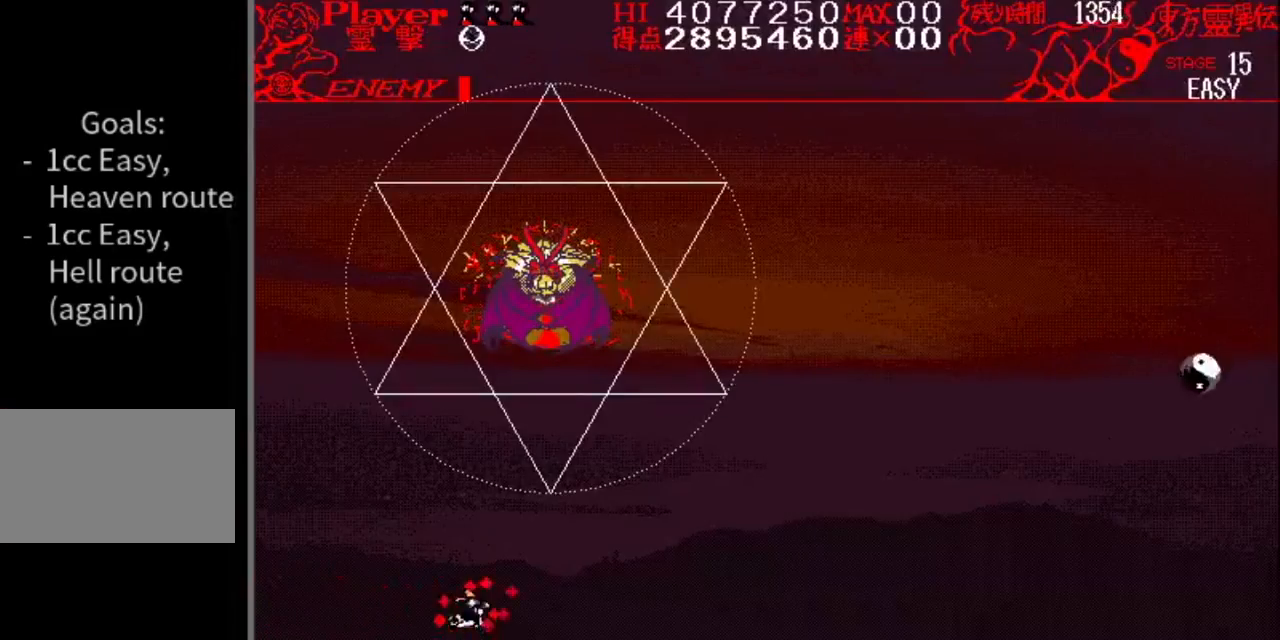
{"buttons": ["DPAD_RIGHT"], "events": []}
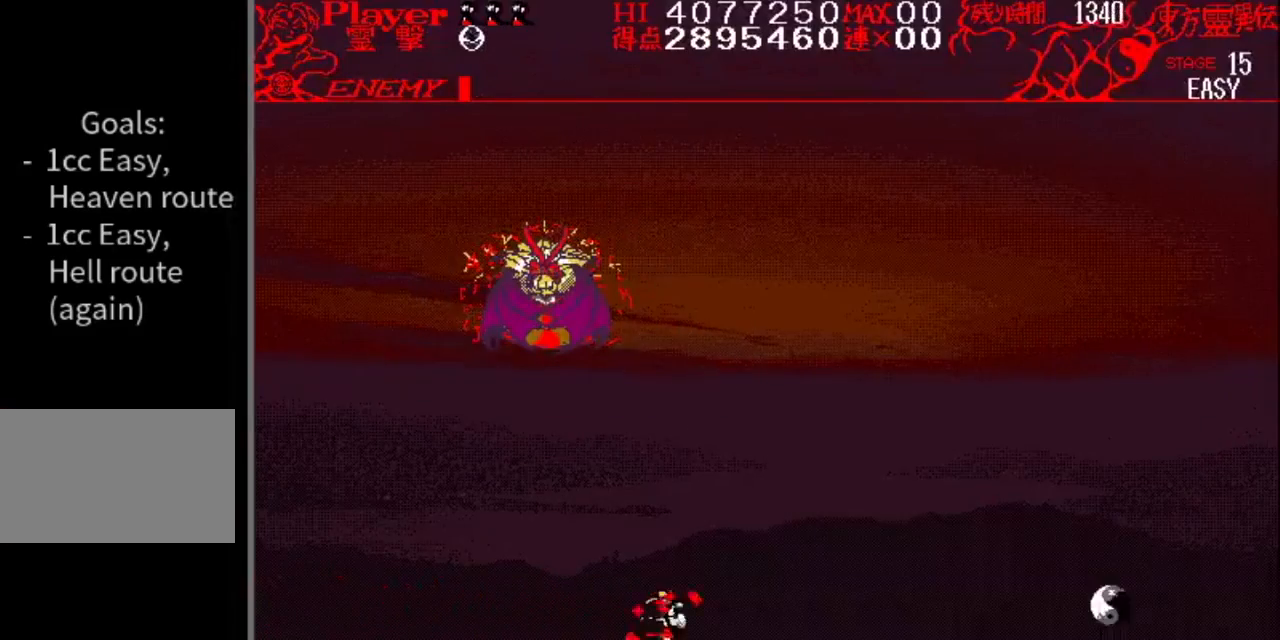
{"buttons": [], "events": [[467, "DPAD_RIGHT", "up"]]}
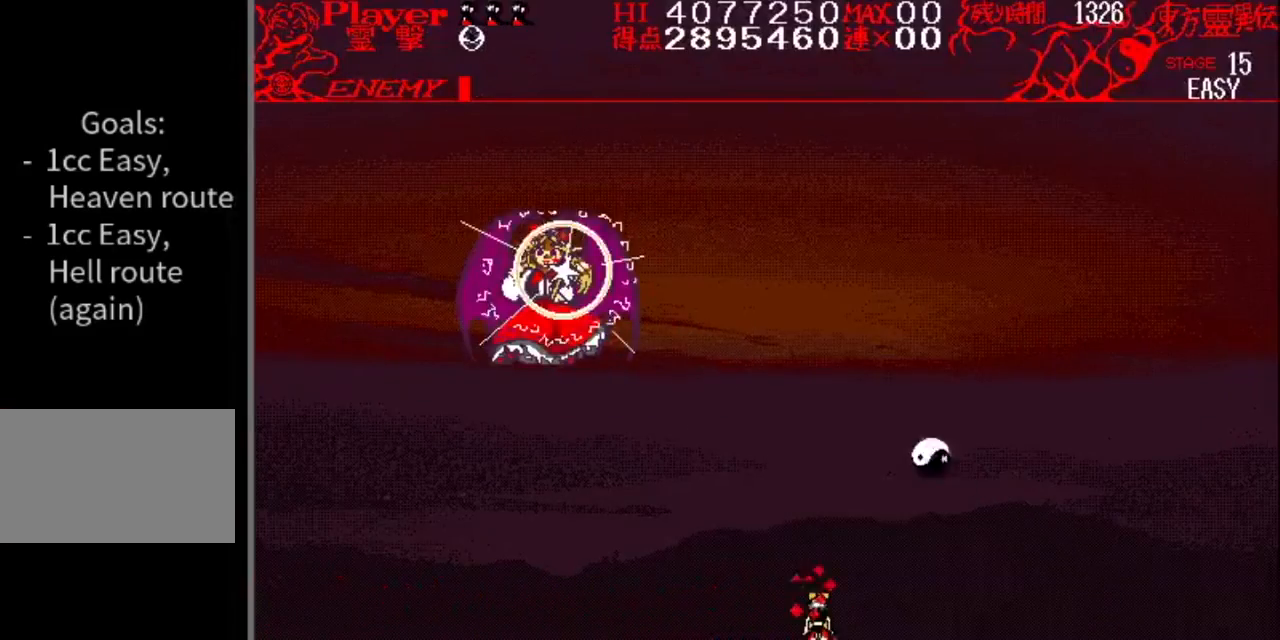
{"buttons": ["DPAD_LEFT"], "events": [[267, "DPAD_LEFT", "down"], [384, "DPAD_LEFT", "up"], [451, "DPAD_LEFT", "down"]]}
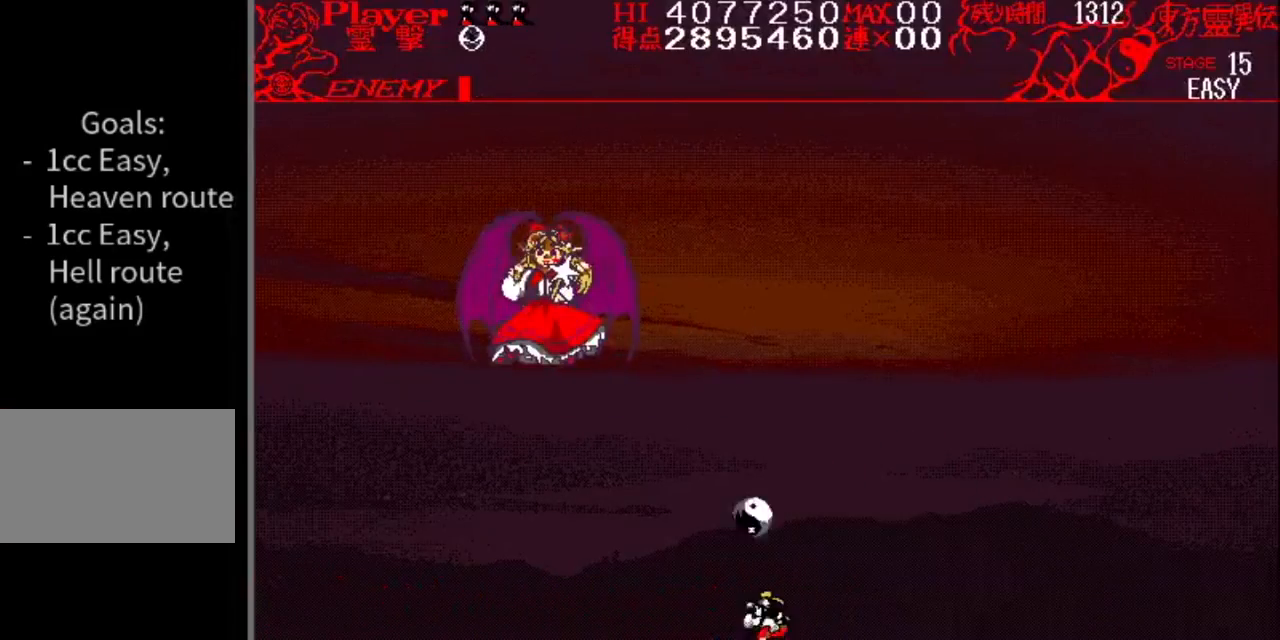
{"buttons": ["DPAD_RIGHT"], "events": [[66, "Y", "down"], [267, "Y", "up"], [317, "DPAD_LEFT", "up"], [333, "DPAD_RIGHT", "down"]]}
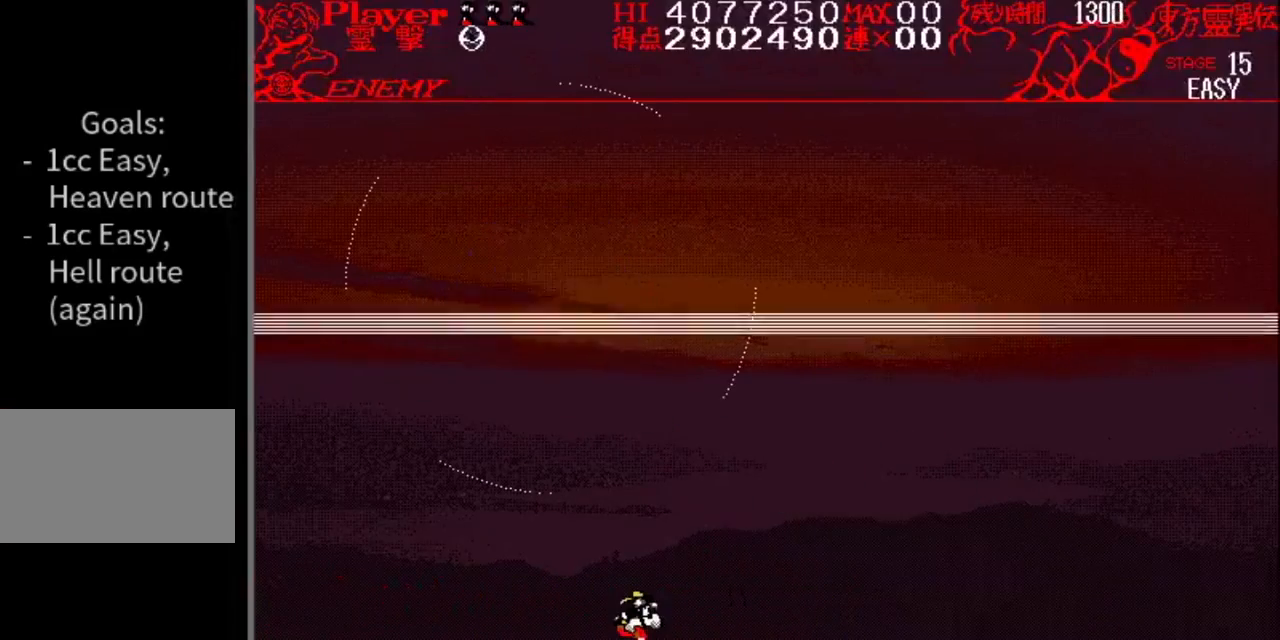
{"buttons": ["DPAD_RIGHT"], "events": []}
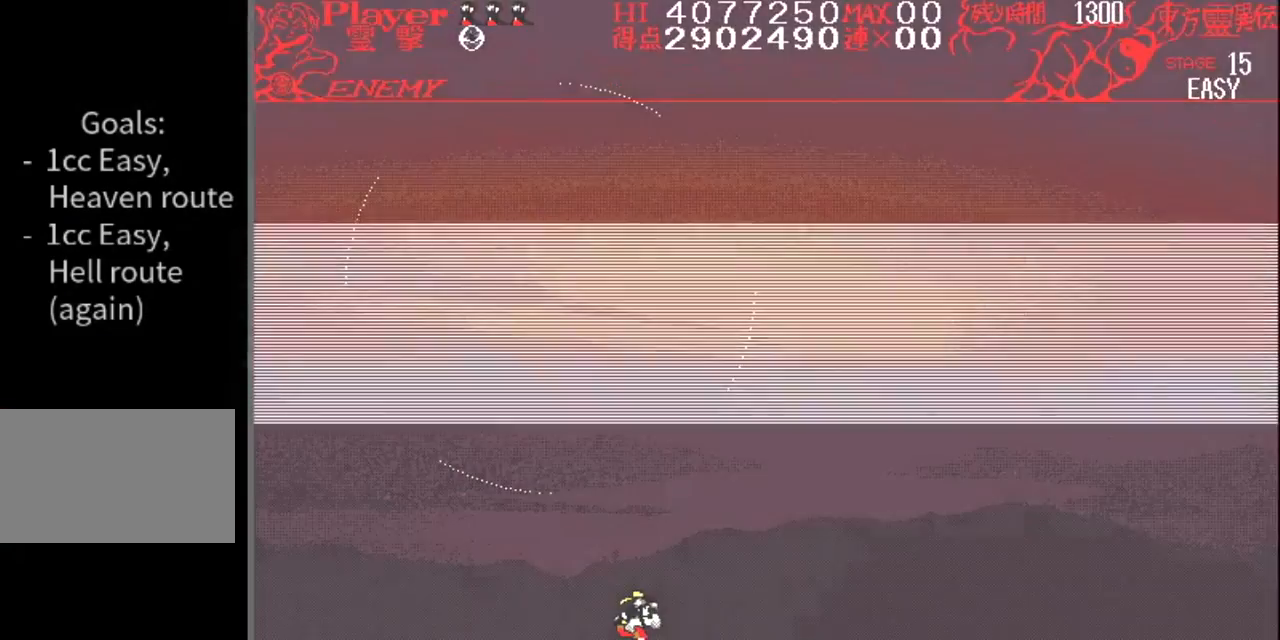
{"buttons": ["DPAD_RIGHT"], "events": []}
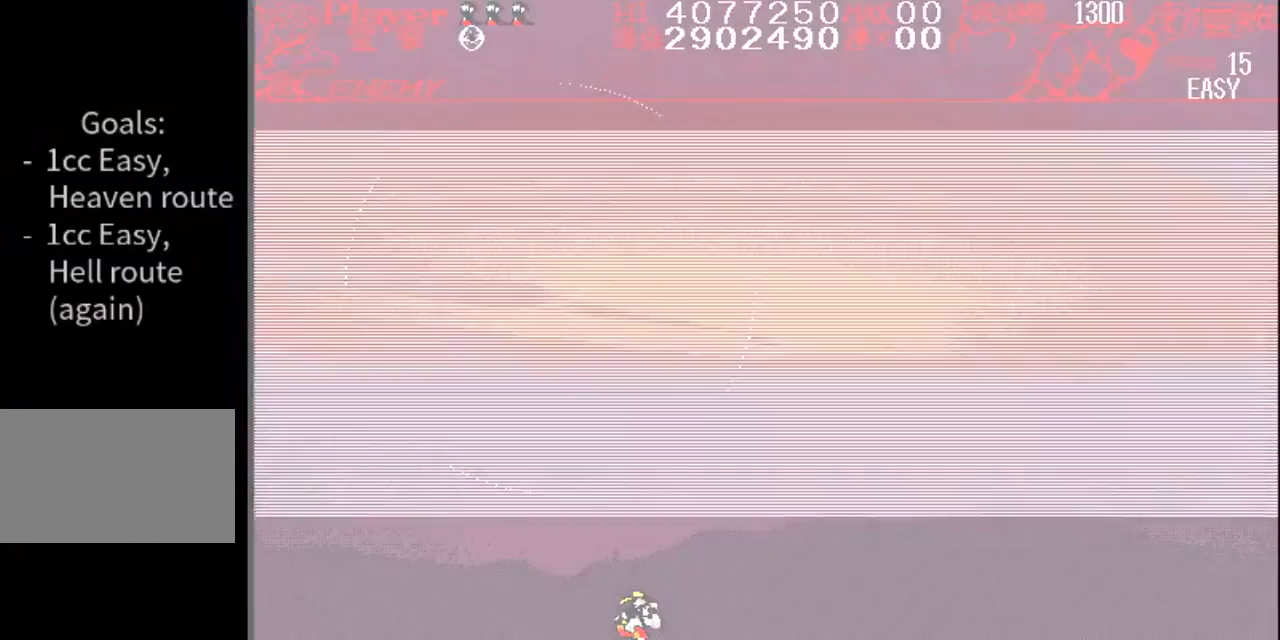
{"buttons": ["DPAD_RIGHT"], "events": []}
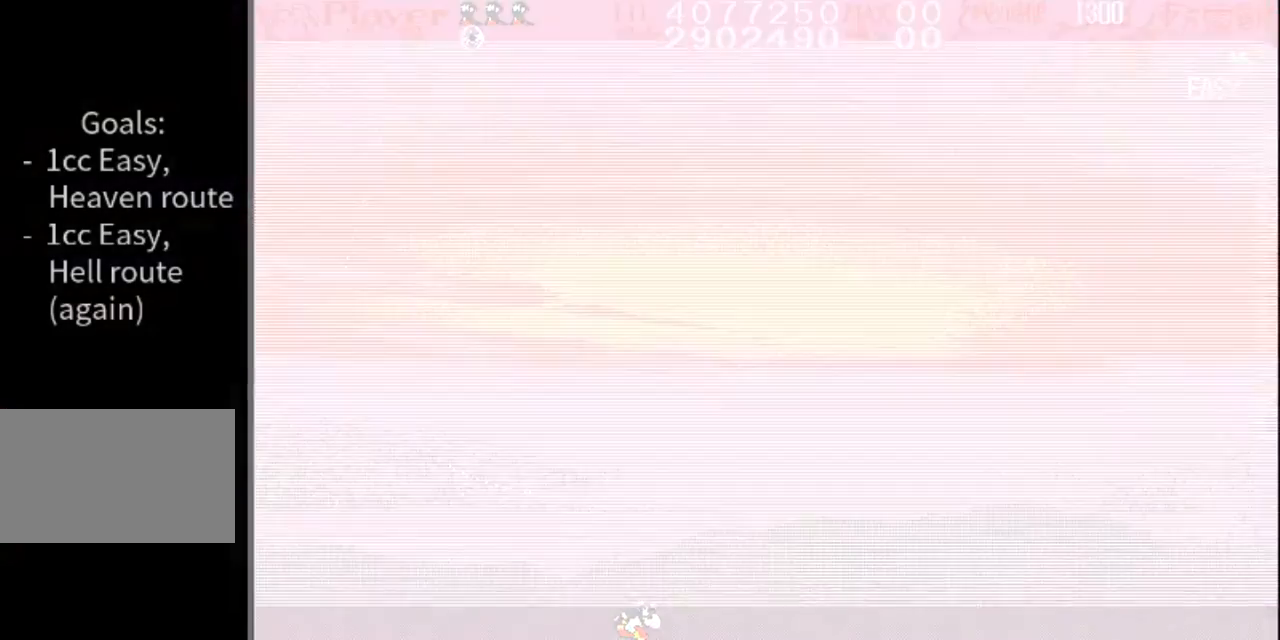
{"buttons": ["DPAD_RIGHT"], "events": []}
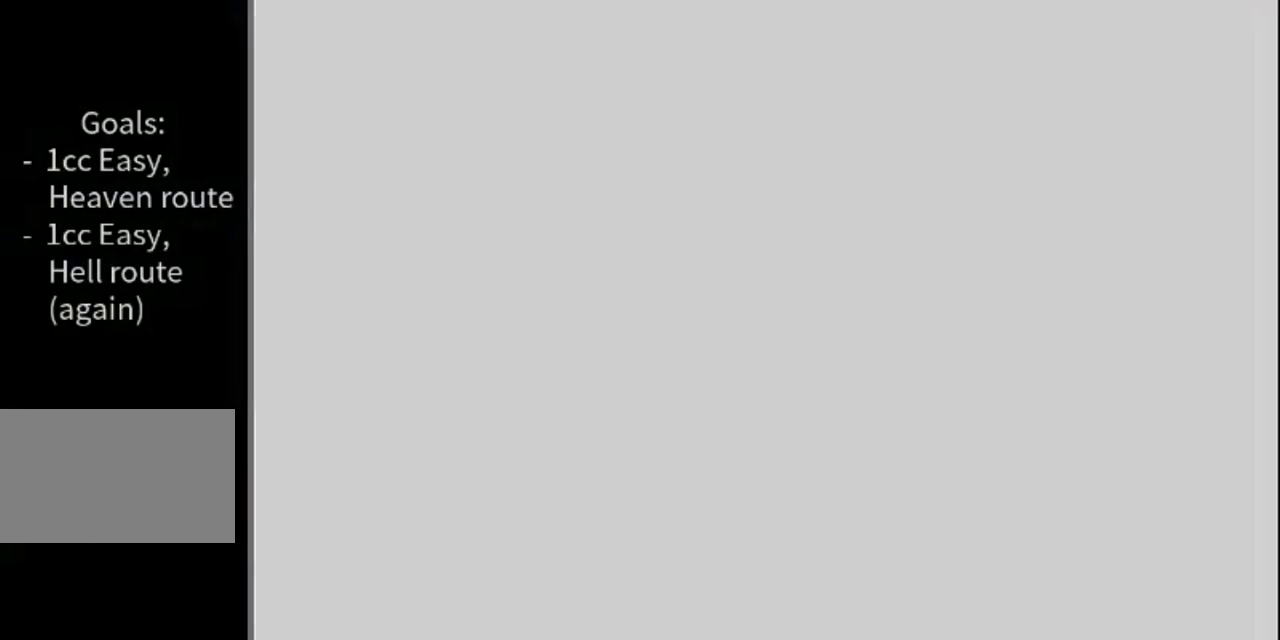
{"buttons": [], "events": [[217, "DPAD_RIGHT", "up"]]}